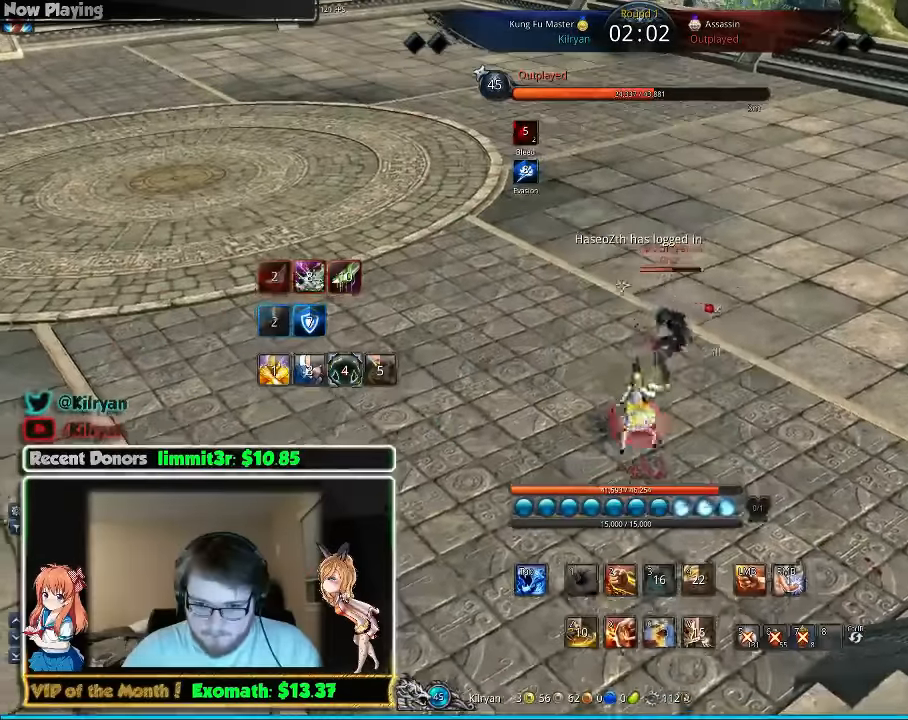
Gameplay with keyboard and mouse; each line is a JSON object with the keys and mouse buttons held at the frame after it. "events" lists presses ("down") and releases ("up") of "1", "2", "3", "4", "5", "a", "alt", "c", "ctrl", "d", "e", "f", "q", "r", "s", "shift", "space", "tab", "v", "w", "x", "z", "mouse_left", "mouse_middle", "mouse_right", "mouse_wheel_up" and "mouse_wheel_down" between this image and that frame as [ms after this image, input, new state], when the widget could be followed in between. "mouse_left", "mouse_middle", "mouse_right", "mouse_wheel_up", "mouse_wheel_down" = the "left", "middle", "right", "wheel_up", "wheel_down" buttons of the "mouse" list. No other keys are recorded. Mouse movement is not recorded.
{"keys": [], "mouse": [], "events": [[20, "s", "down"], [120, "s", "up"], [160, "s", "down"], [260, "s", "up"], [340, "s", "down"], [440, "s", "up"]]}
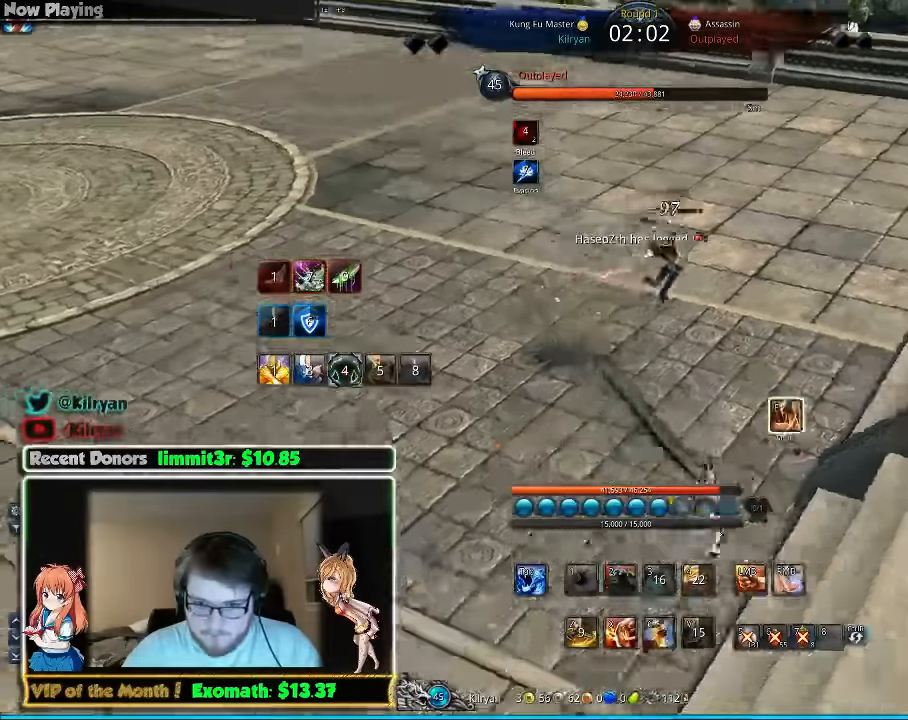
{"keys": ["a"], "mouse": [], "events": [[100, "a", "down"], [180, "mouse_left", "down"], [240, "a", "up"], [240, "mouse_left", "up"], [320, "a", "down"]]}
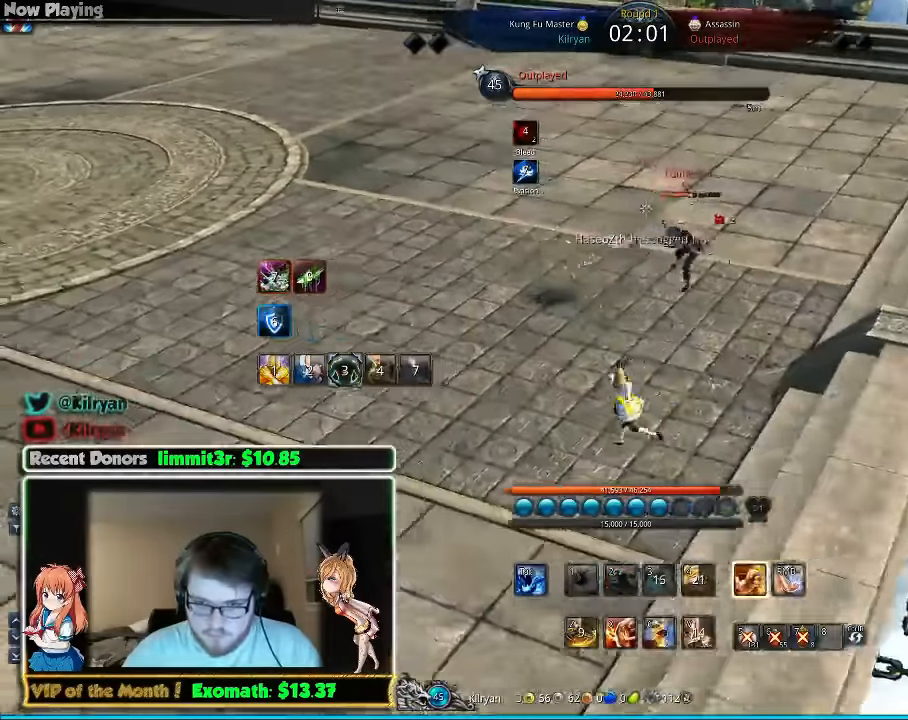
{"keys": ["a", "c"], "mouse": [], "events": [[320, "c", "down"]]}
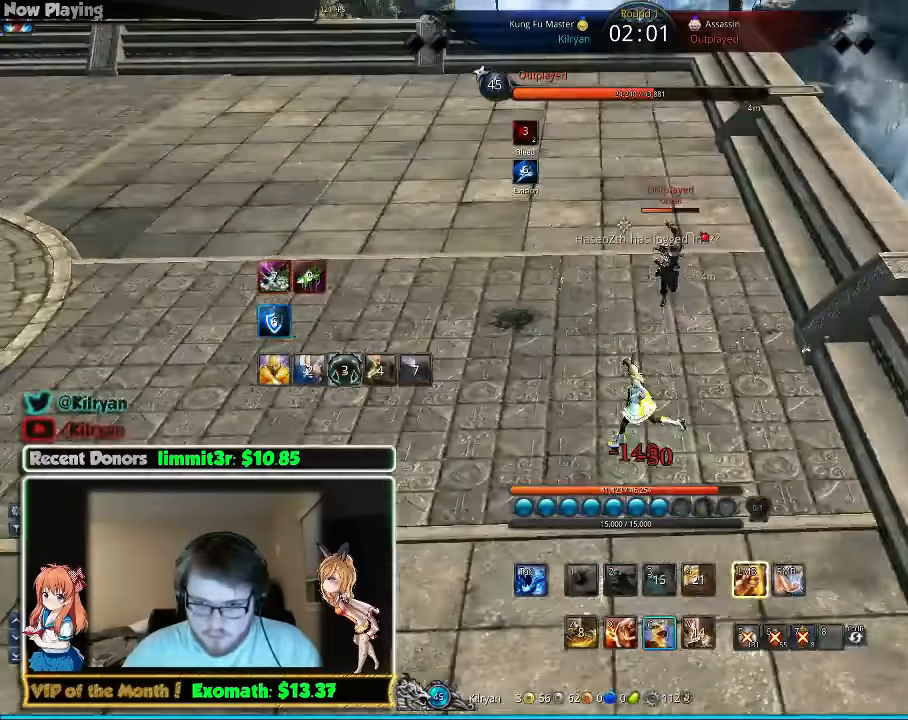
{"keys": [], "mouse": [], "events": [[220, "c", "up"], [280, "a", "up"], [360, "c", "down"], [460, "c", "up"]]}
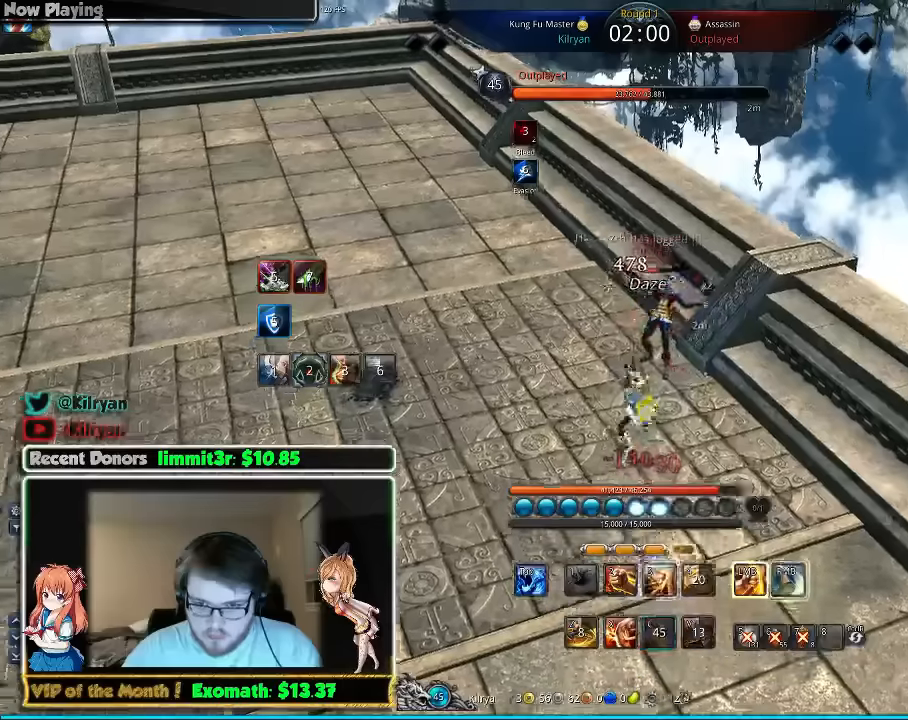
{"keys": [], "mouse": [], "events": [[20, "c", "down"], [100, "c", "up"], [200, "c", "down"], [300, "c", "up"], [400, "c", "down"], [500, "c", "up"]]}
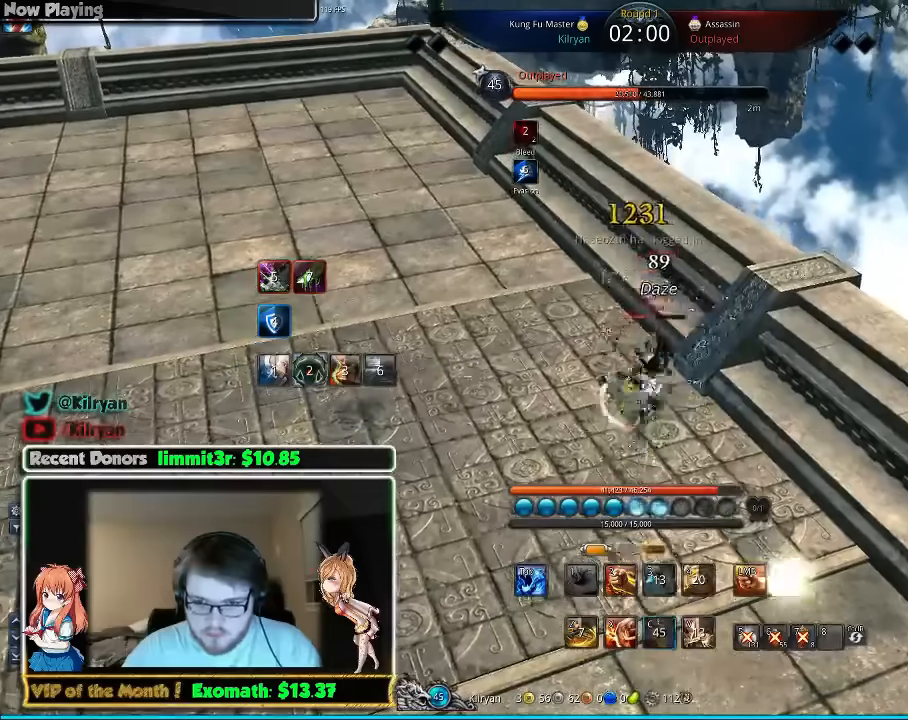
{"keys": ["3"], "mouse": [], "events": [[100, "c", "down"], [200, "c", "up"], [460, "3", "down"]]}
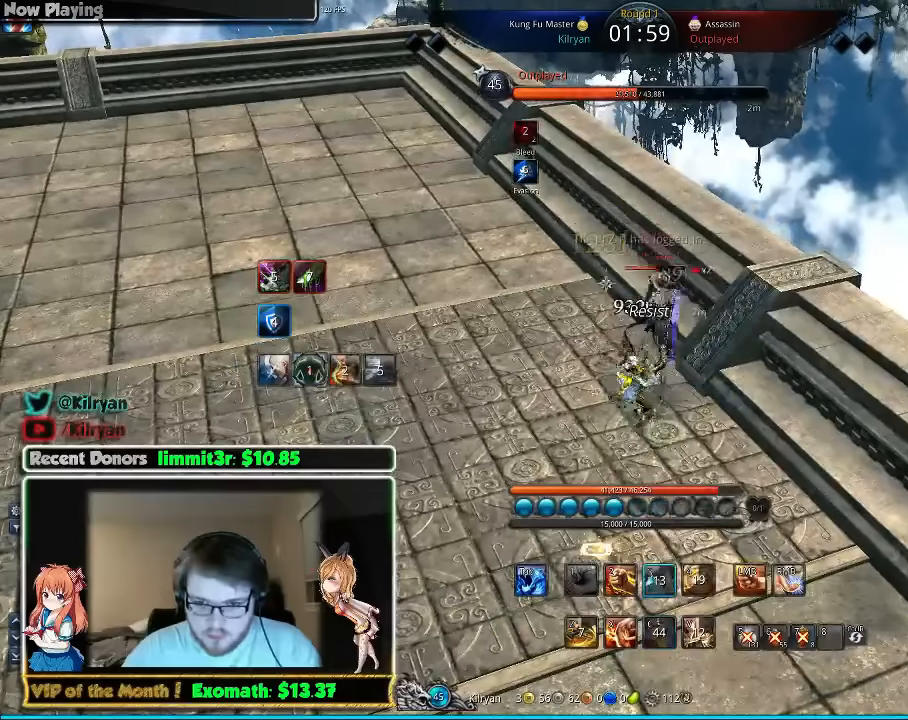
{"keys": [], "mouse": ["right"], "events": [[60, "3", "up"], [120, "3", "down"], [200, "3", "up"], [260, "3", "down"], [360, "3", "up"], [360, "mouse_right", "down"], [420, "mouse_right", "up"], [500, "mouse_right", "down"]]}
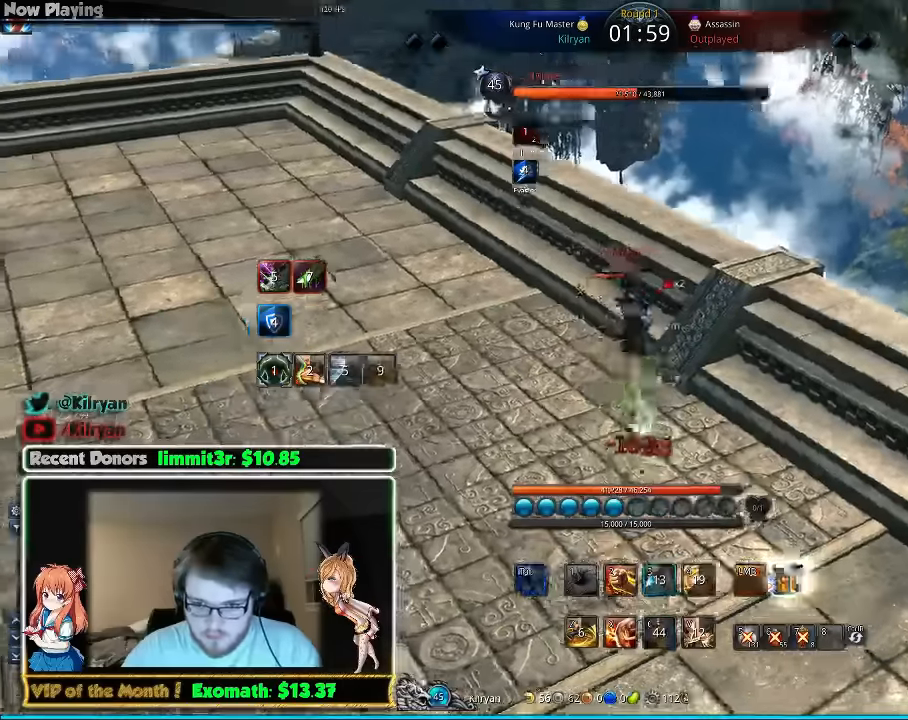
{"keys": ["w"], "mouse": ["right"], "events": [[20, "q", "down"], [60, "mouse_right", "up"], [120, "mouse_right", "down"], [160, "w", "down"], [200, "q", "up"], [220, "mouse_right", "up"], [260, "q", "down"], [300, "mouse_right", "down"], [360, "mouse_right", "up"], [400, "q", "up"], [420, "mouse_right", "down"]]}
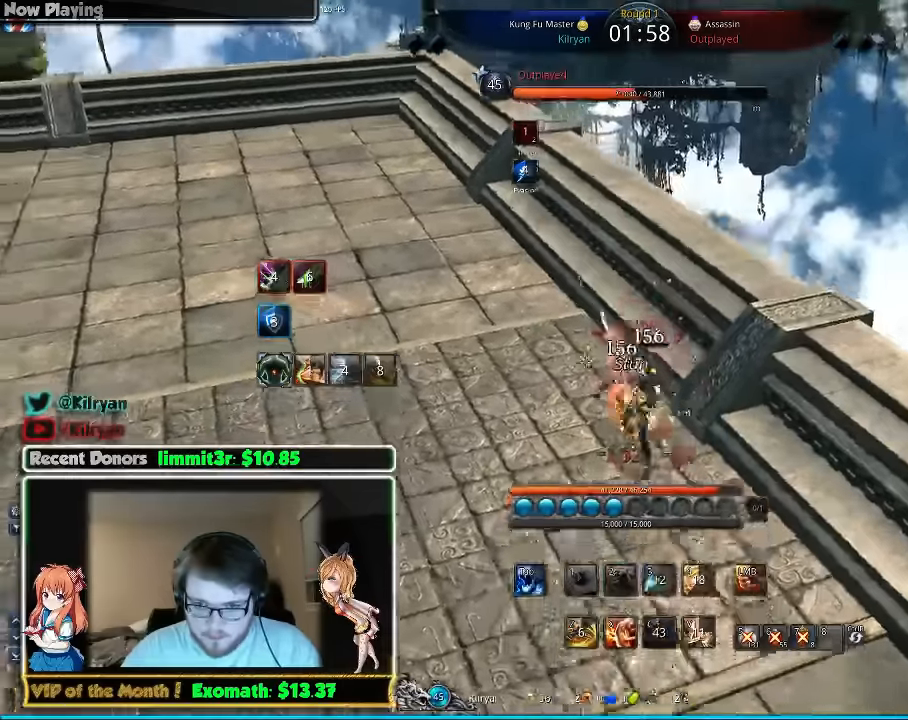
{"keys": ["w"], "mouse": [], "events": [[20, "mouse_right", "up"], [60, "a", "down"], [100, "w", "up"], [220, "a", "up"], [220, "w", "down"], [320, "mouse_right", "down"], [420, "mouse_right", "up"]]}
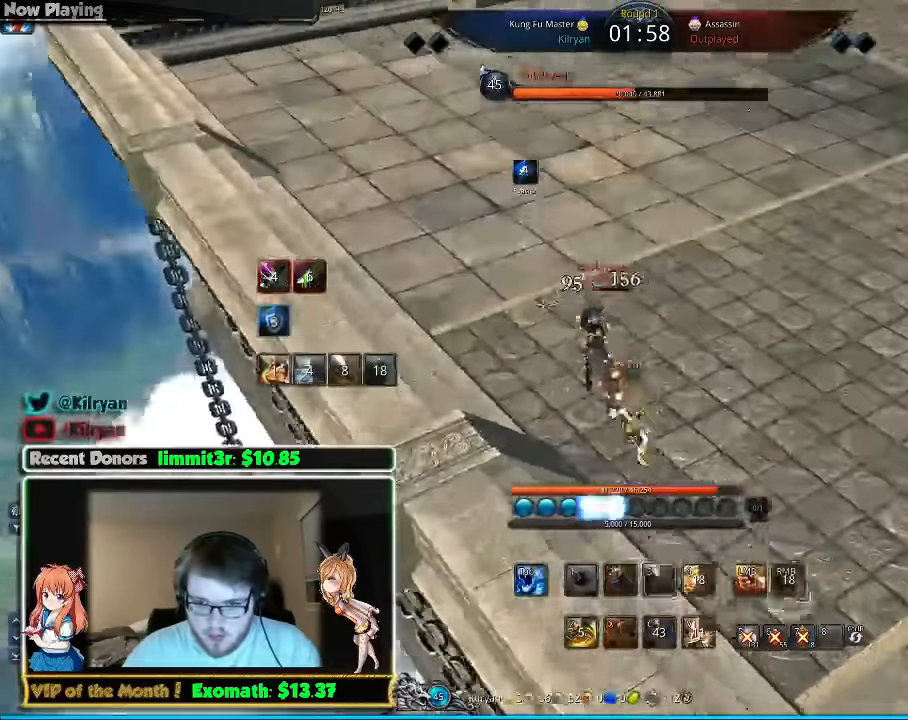
{"keys": ["s"], "mouse": [], "events": [[40, "mouse_right", "down"], [60, "w", "up"], [160, "mouse_right", "up"], [500, "s", "down"]]}
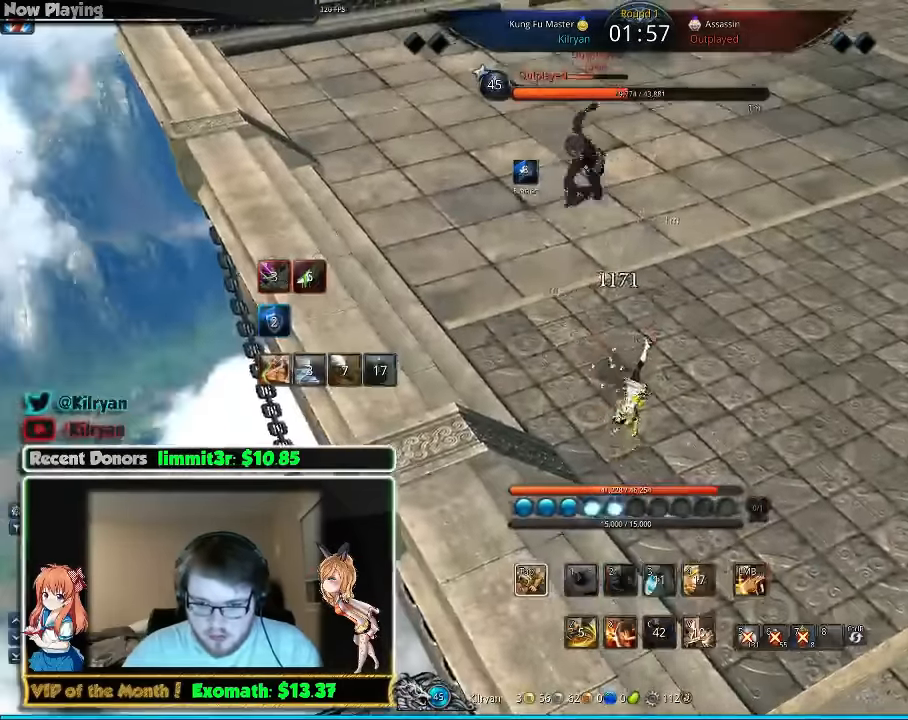
{"keys": [], "mouse": ["left"], "events": [[100, "s", "up"], [160, "mouse_left", "down"], [260, "mouse_left", "up"], [360, "mouse_left", "down"], [460, "mouse_left", "up"], [500, "mouse_left", "down"]]}
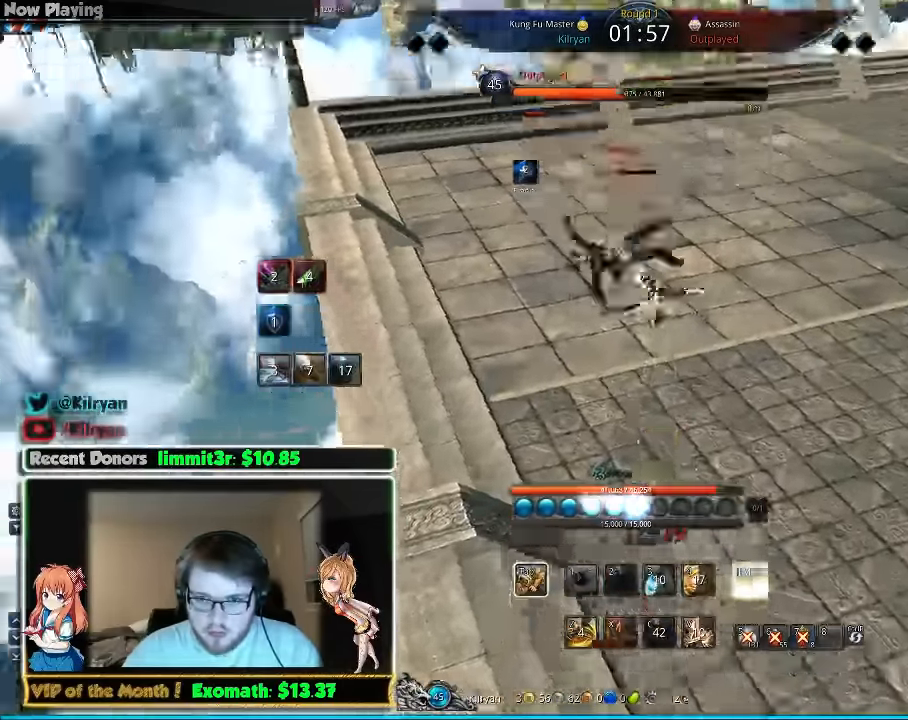
{"keys": ["s"], "mouse": [], "events": [[100, "mouse_left", "up"], [100, "s", "down"]]}
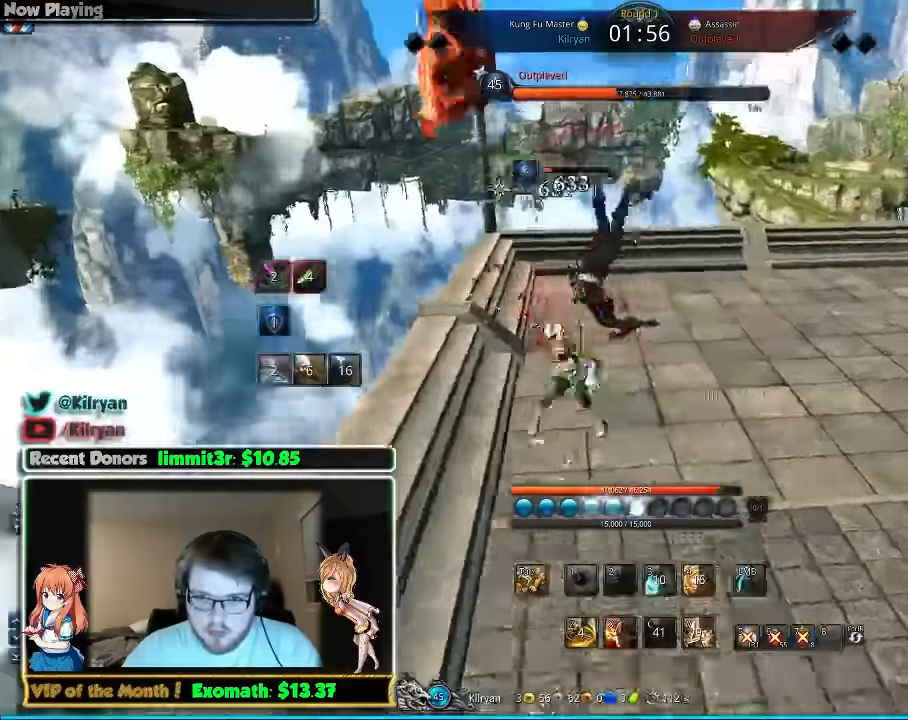
{"keys": ["s"], "mouse": [], "events": []}
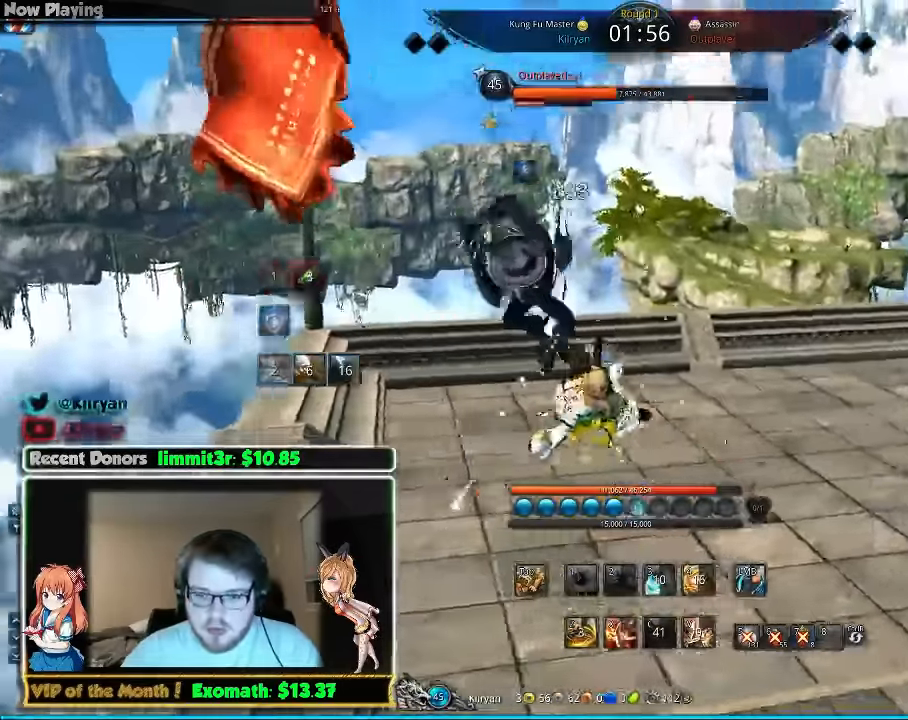
{"keys": [], "mouse": ["left"], "events": [[80, "s", "up"], [320, "mouse_left", "down"], [400, "mouse_left", "up"], [480, "mouse_left", "down"]]}
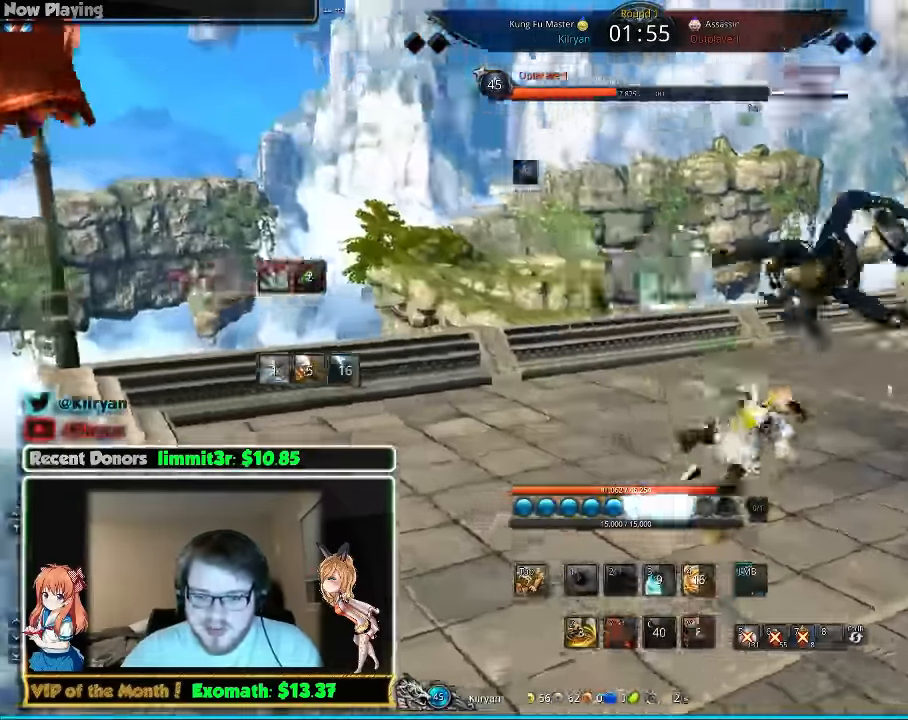
{"keys": [], "mouse": ["left"], "events": [[40, "mouse_left", "up"], [120, "mouse_left", "down"], [220, "mouse_left", "up"], [280, "mouse_left", "down"], [380, "mouse_left", "up"], [500, "mouse_left", "down"]]}
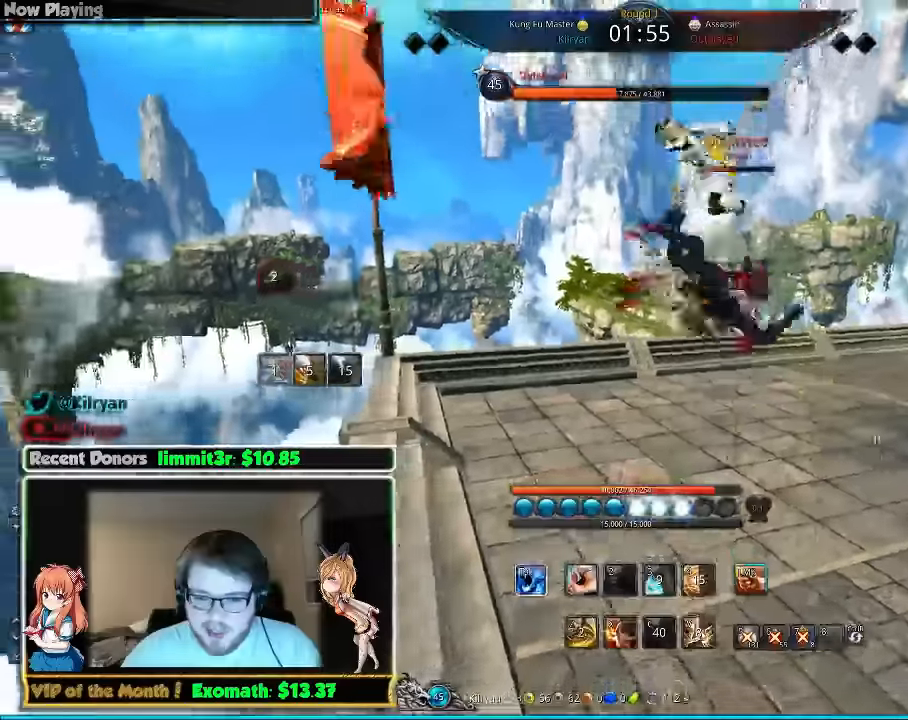
{"keys": [], "mouse": [], "events": [[40, "mouse_left", "up"], [160, "mouse_left", "down"], [240, "mouse_left", "up"]]}
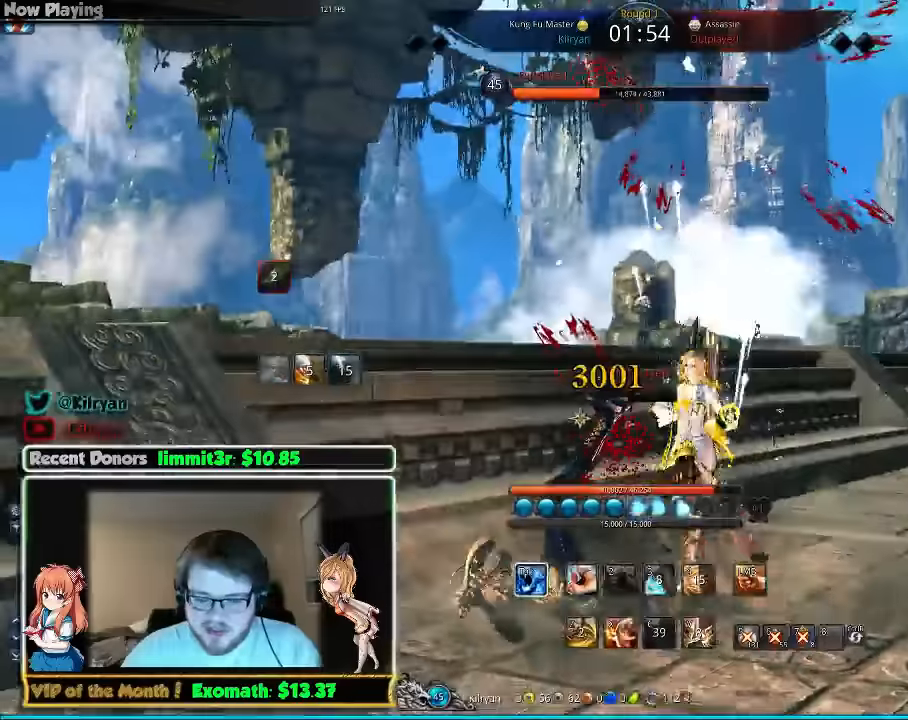
{"keys": [], "mouse": [], "events": [[220, "s", "down"], [280, "s", "up"], [360, "s", "down"], [420, "s", "up"]]}
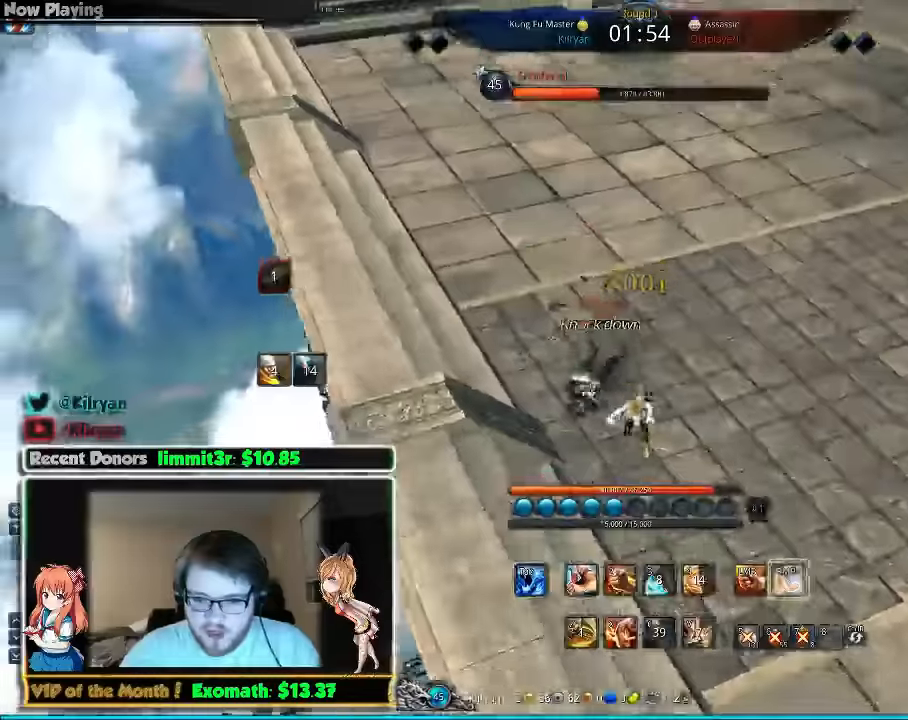
{"keys": [], "mouse": [], "events": [[20, "s", "down"], [80, "s", "up"], [160, "s", "down"], [220, "s", "up"], [280, "s", "down"], [360, "s", "up"], [420, "s", "down"], [480, "s", "up"]]}
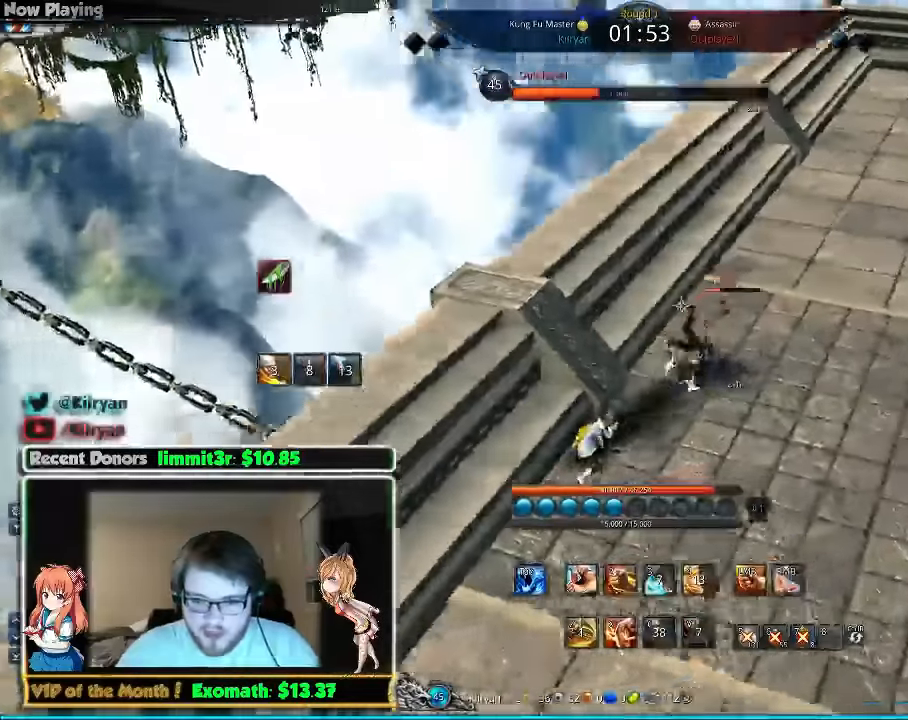
{"keys": [], "mouse": [], "events": [[60, "s", "down"], [160, "s", "up"], [320, "f", "down"], [420, "f", "up"]]}
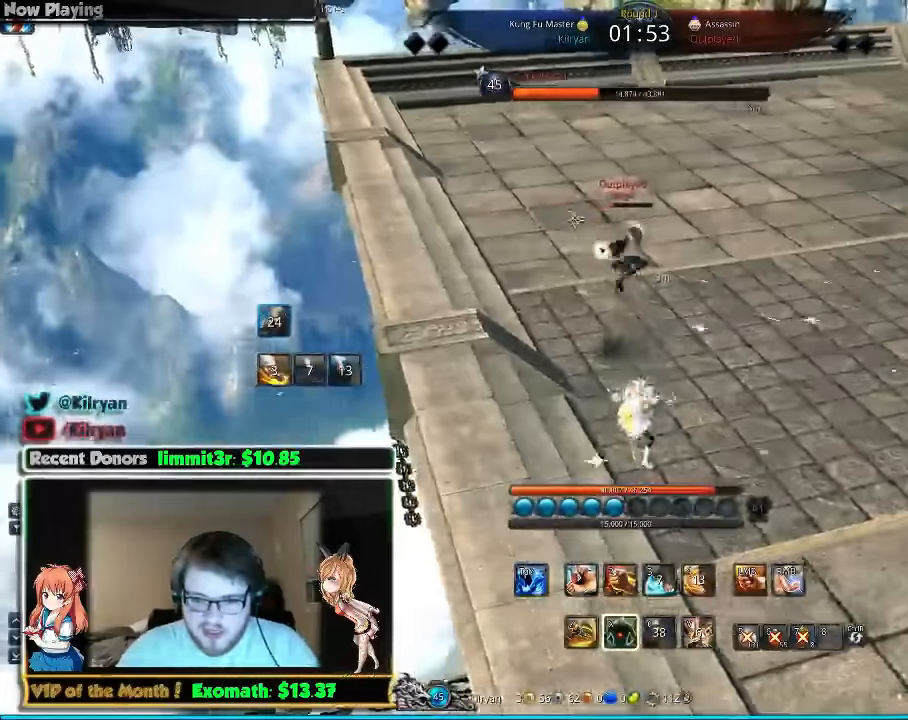
{"keys": ["d", "w"], "mouse": [], "events": [[20, "w", "down"], [160, "q", "down"], [300, "d", "down"], [300, "q", "up"], [360, "d", "up"], [360, "q", "down"], [420, "d", "down"], [460, "q", "up"]]}
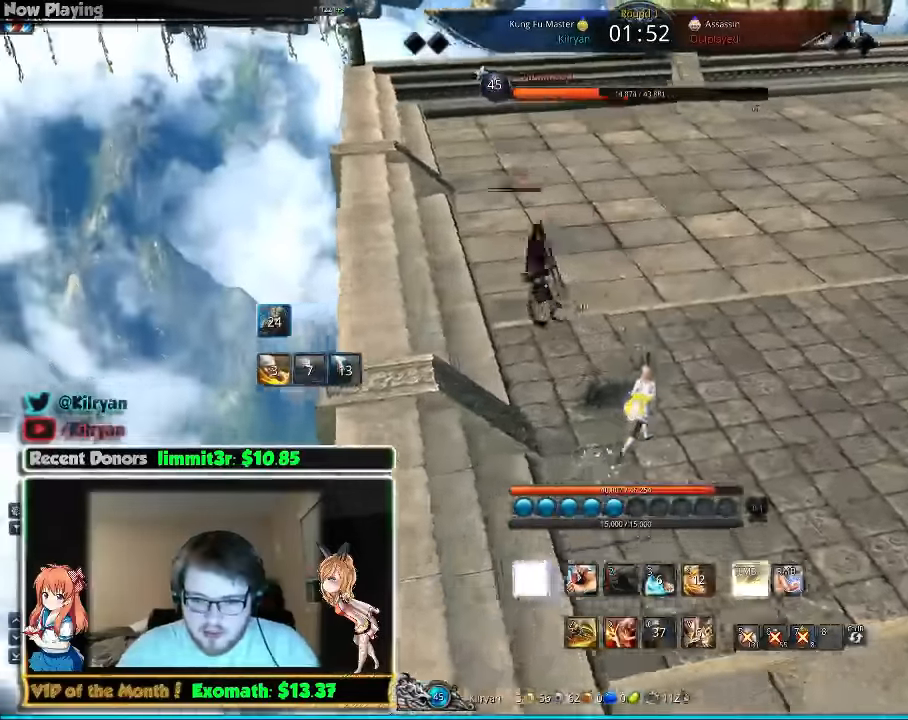
{"keys": ["d"], "mouse": [], "events": [[20, "q", "down"], [320, "q", "up"], [340, "tab", "down"], [340, "w", "up"], [400, "tab", "up"]]}
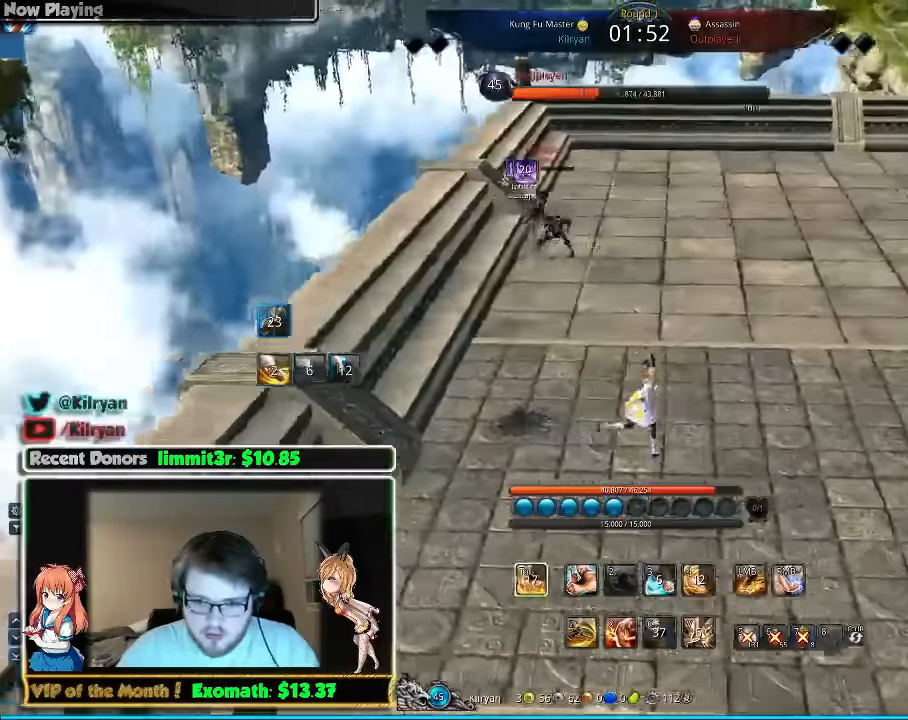
{"keys": ["d", "tab"], "mouse": [], "events": [[420, "tab", "down"]]}
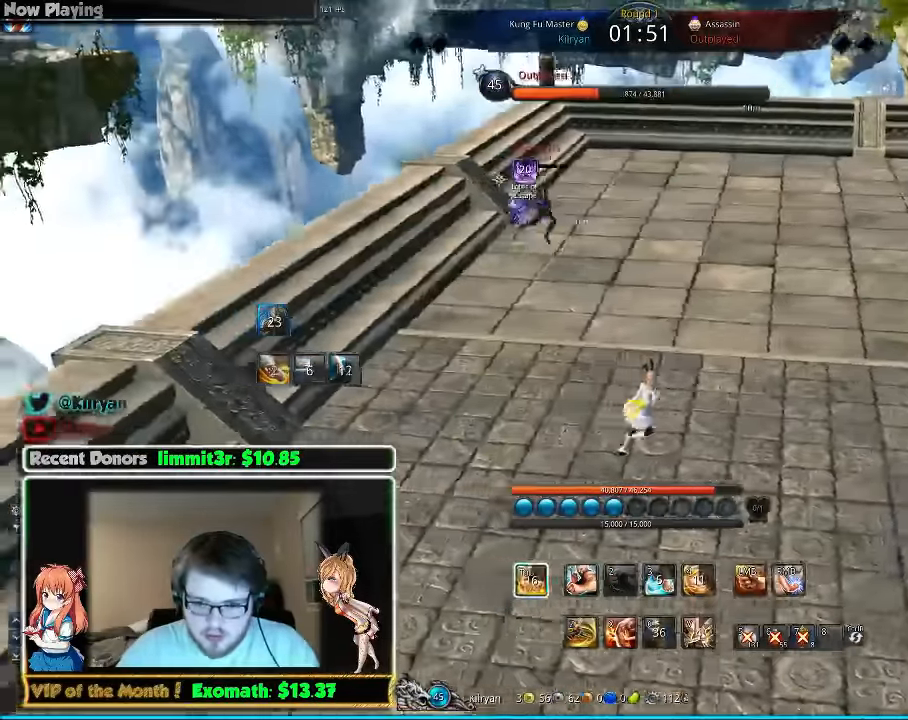
{"keys": ["1", "d"], "mouse": [], "events": [[60, "tab", "up"], [420, "1", "down"]]}
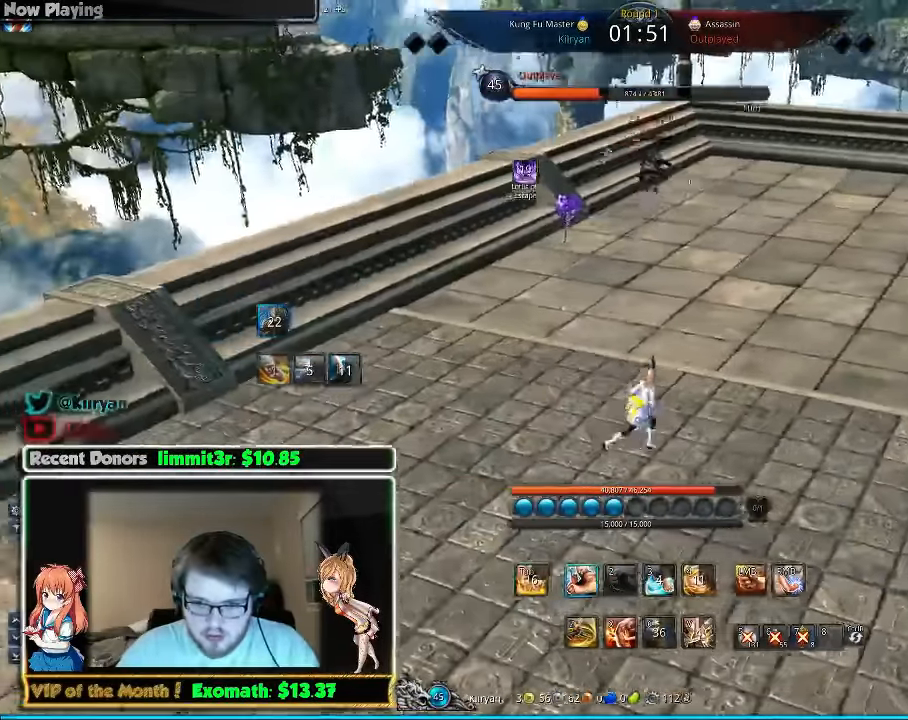
{"keys": ["d"], "mouse": [], "events": [[20, "1", "up"]]}
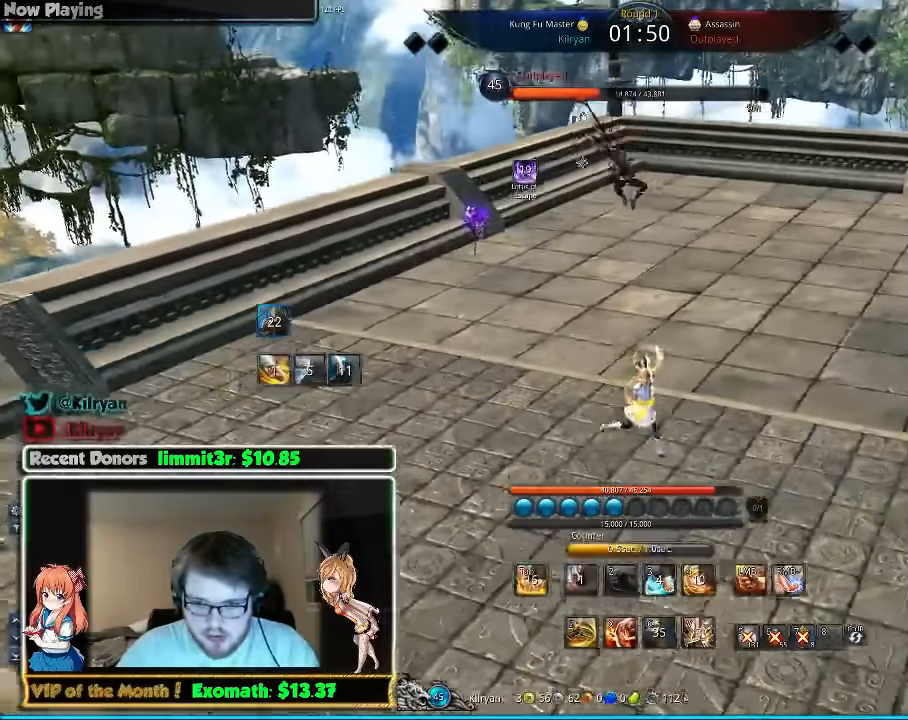
{"keys": ["d"], "mouse": [], "events": []}
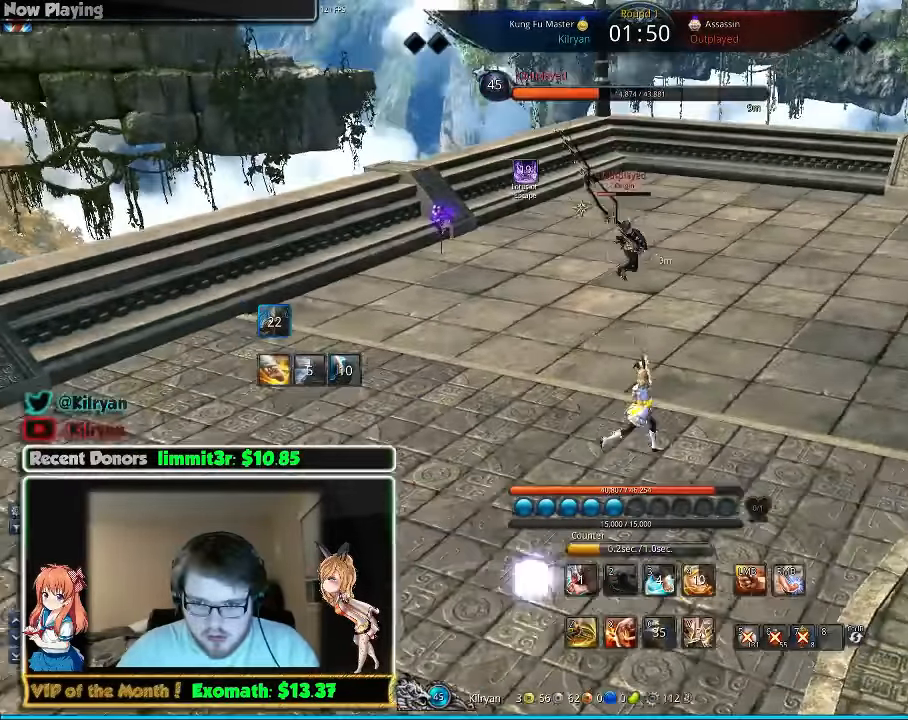
{"keys": ["1", "d"], "mouse": [], "events": [[460, "1", "down"]]}
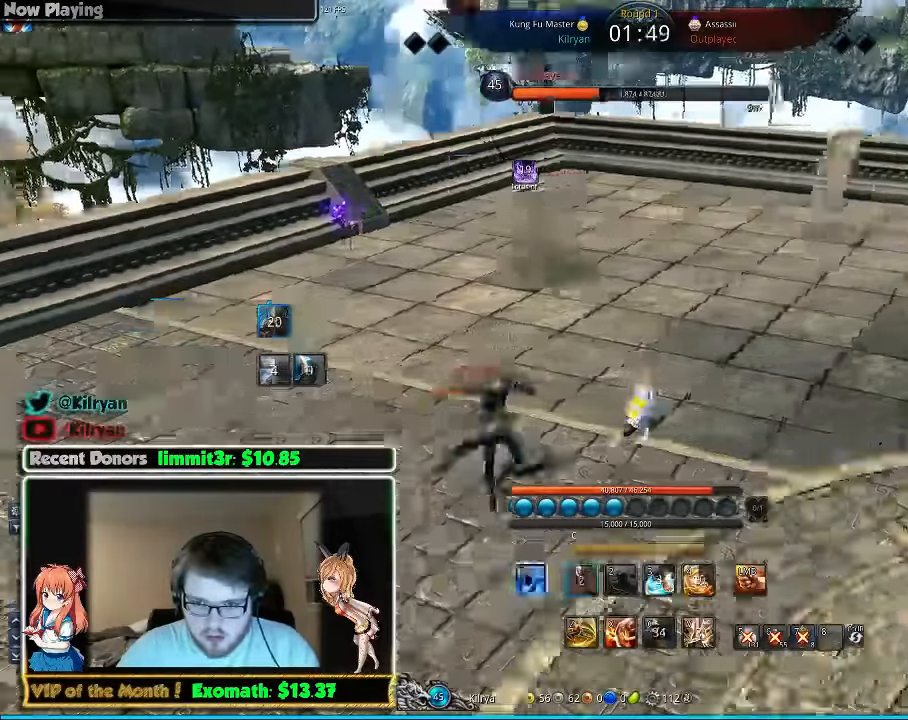
{"keys": [], "mouse": [], "events": [[20, "1", "up"], [200, "d", "up"], [300, "f", "down"], [400, "f", "up"]]}
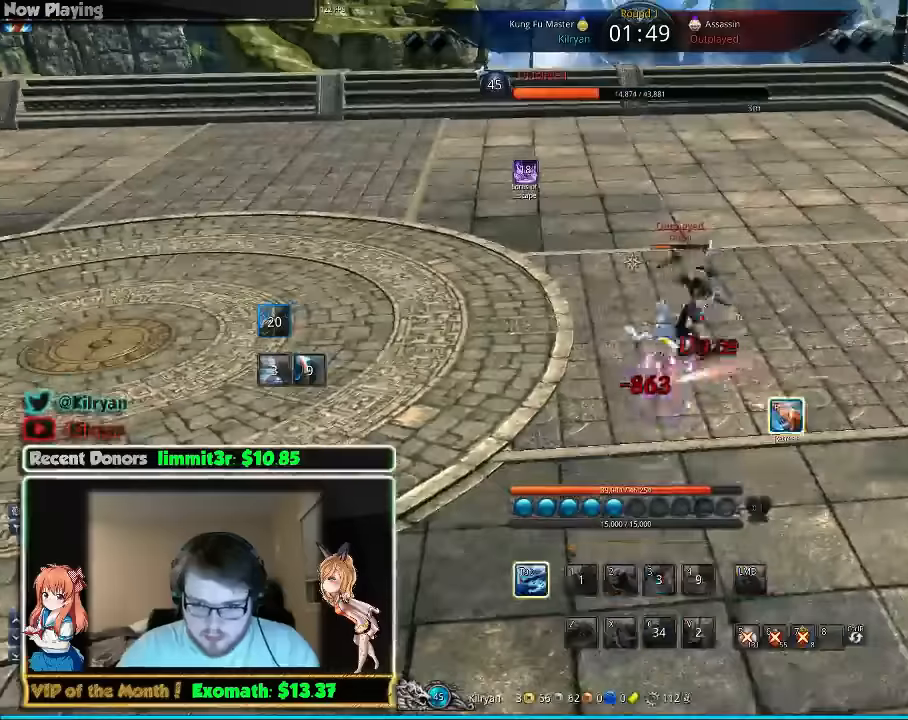
{"keys": [], "mouse": [], "events": [[300, "f", "down"], [400, "f", "up"]]}
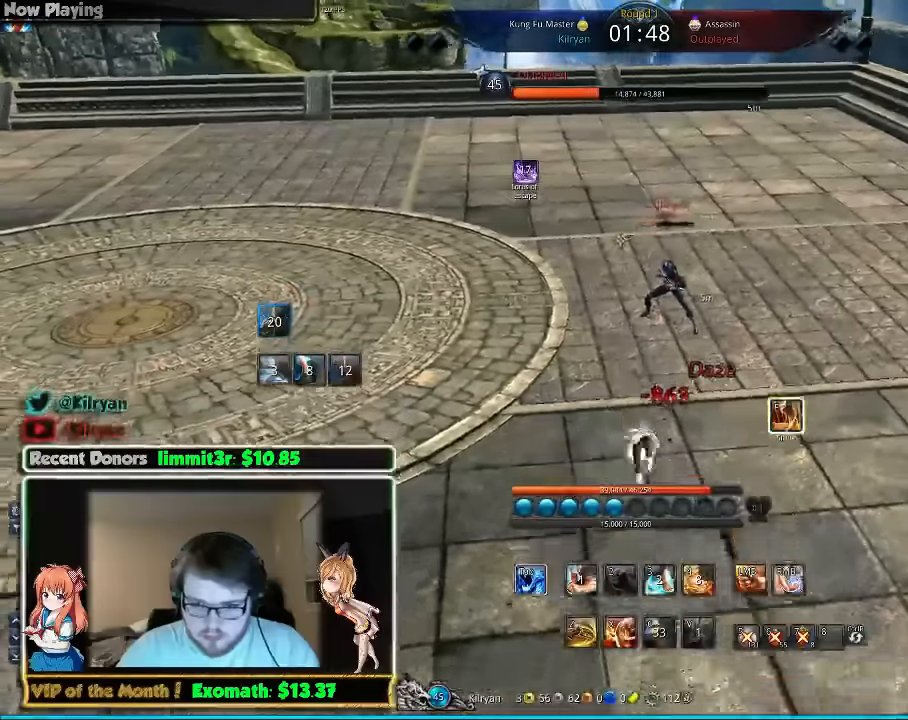
{"keys": ["d"], "mouse": [], "events": [[240, "1", "down"], [380, "d", "down"], [400, "1", "up"]]}